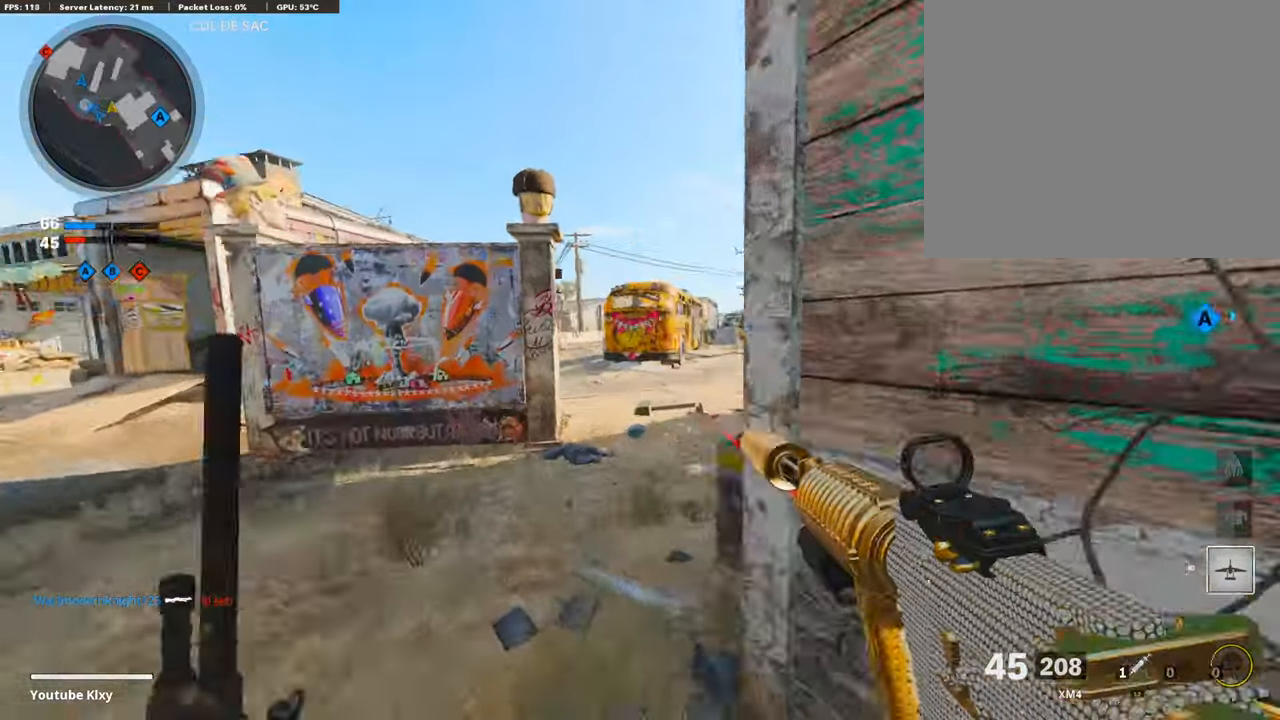
Gameplay with a controller (PlayStation layout); each line is a JSON object with the inputs held at the frame after it. "events" lists button and stick changes between this image and that frame as [ms after this image, input, new state], when the widget could be followed in between.
{"buttons": [], "left_stick": "up-right", "right_stick": "center", "events": [[16, "right_stick", "center"], [370, "left_stick", "center"], [471, "left_stick", "up-right"]]}
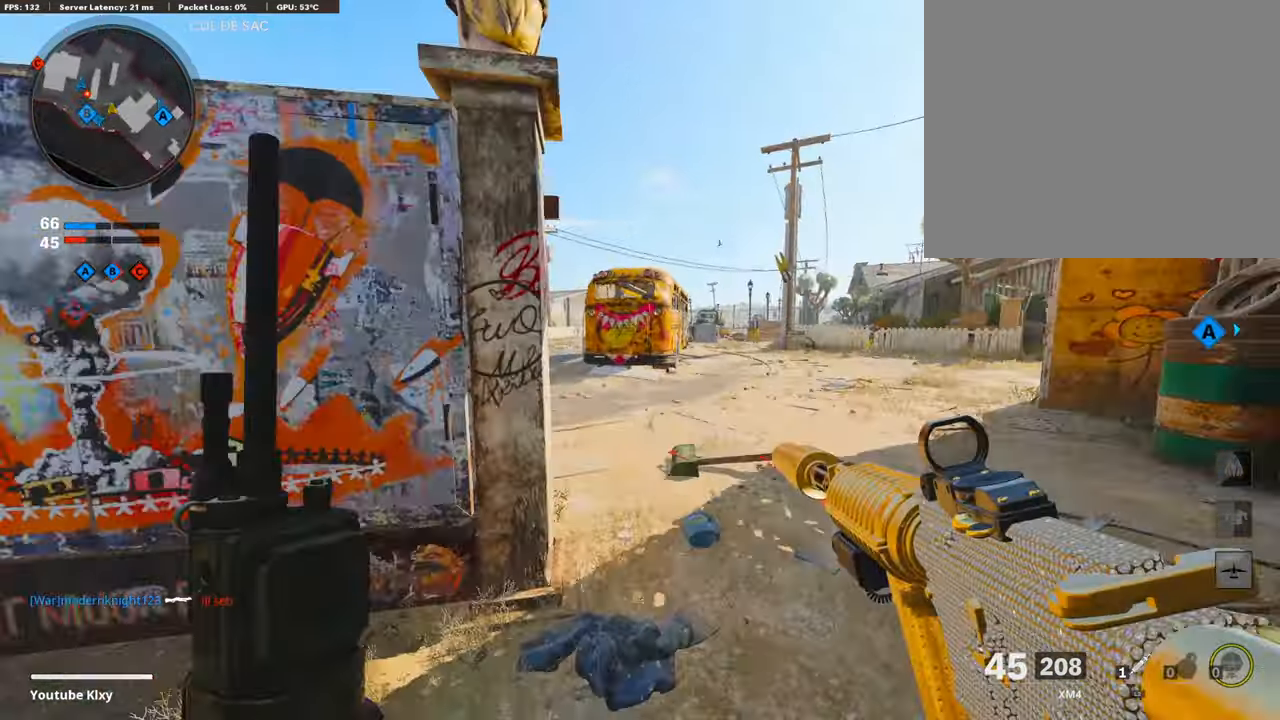
{"buttons": ["L3"], "left_stick": "up", "right_stick": "left", "events": [[33, "L3", "down"], [118, "right_stick", "left"], [202, "left_stick", "up"], [202, "right_stick", "center"], [353, "right_stick", "left"]]}
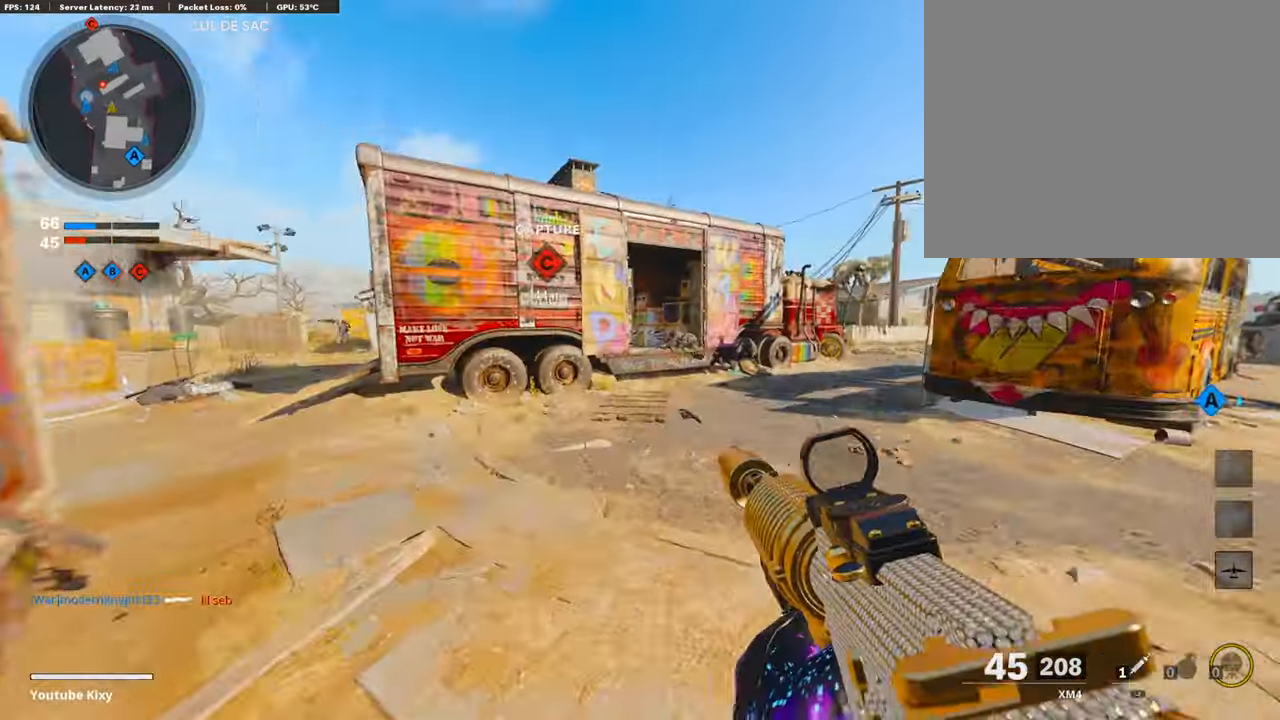
{"buttons": [], "left_stick": "up", "right_stick": "center", "events": [[17, "right_stick", "center"], [320, "L3", "up"], [320, "right_stick", "right"], [438, "right_stick", "center"]]}
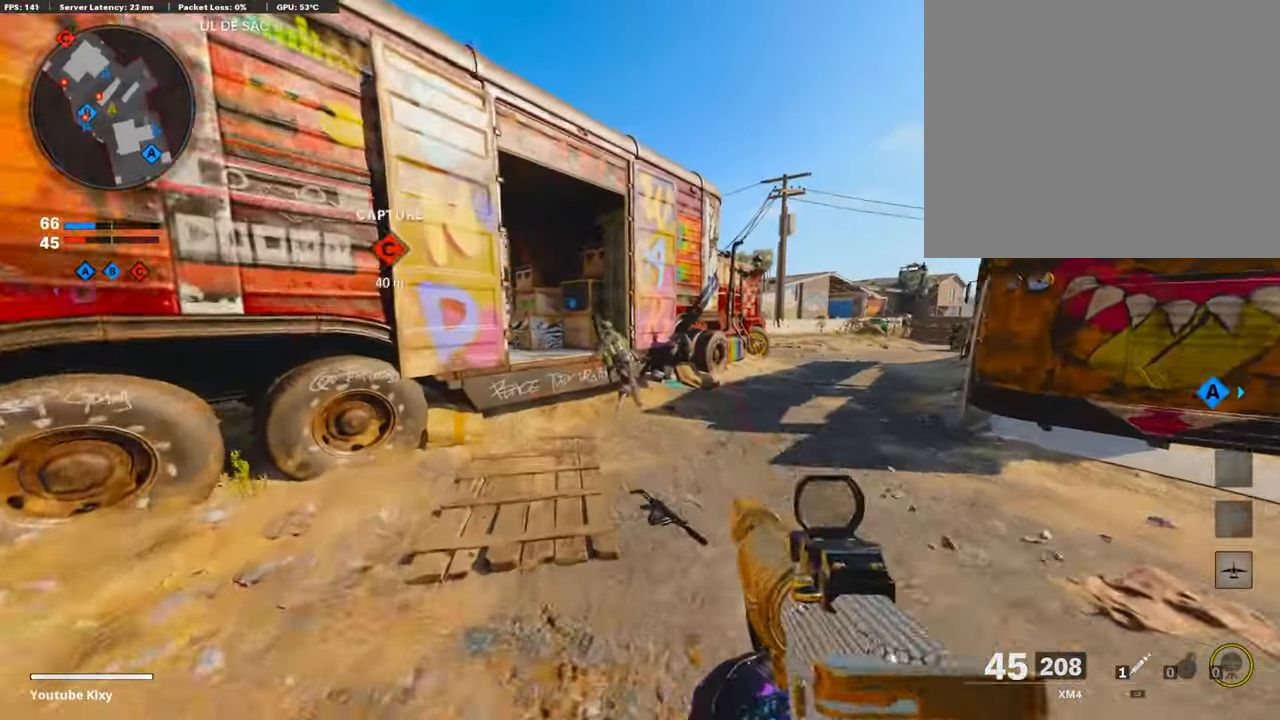
{"buttons": [], "left_stick": "up", "right_stick": "left", "events": [[168, "right_stick", "left"], [303, "right_stick", "center"], [404, "CROSS", "down"], [471, "CROSS", "up"], [471, "right_stick", "left"]]}
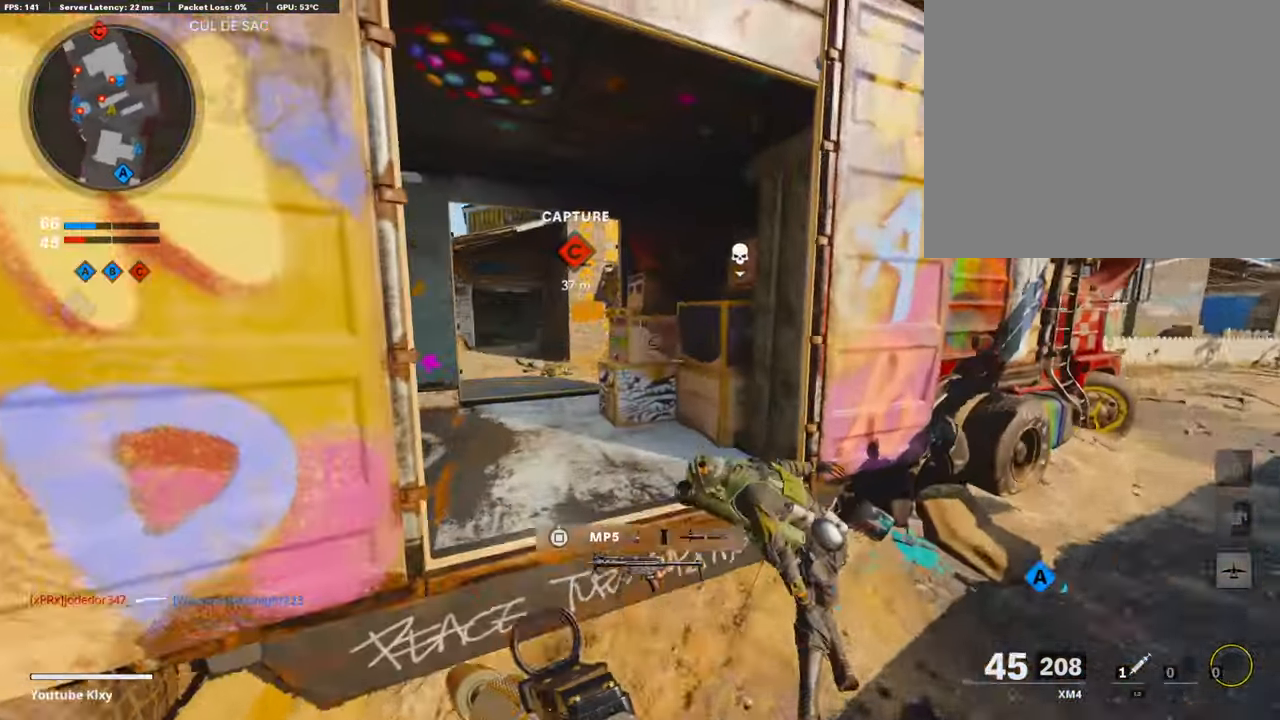
{"buttons": [], "left_stick": "up-left", "right_stick": "center", "events": [[67, "right_stick", "center"], [438, "left_stick", "up-left"]]}
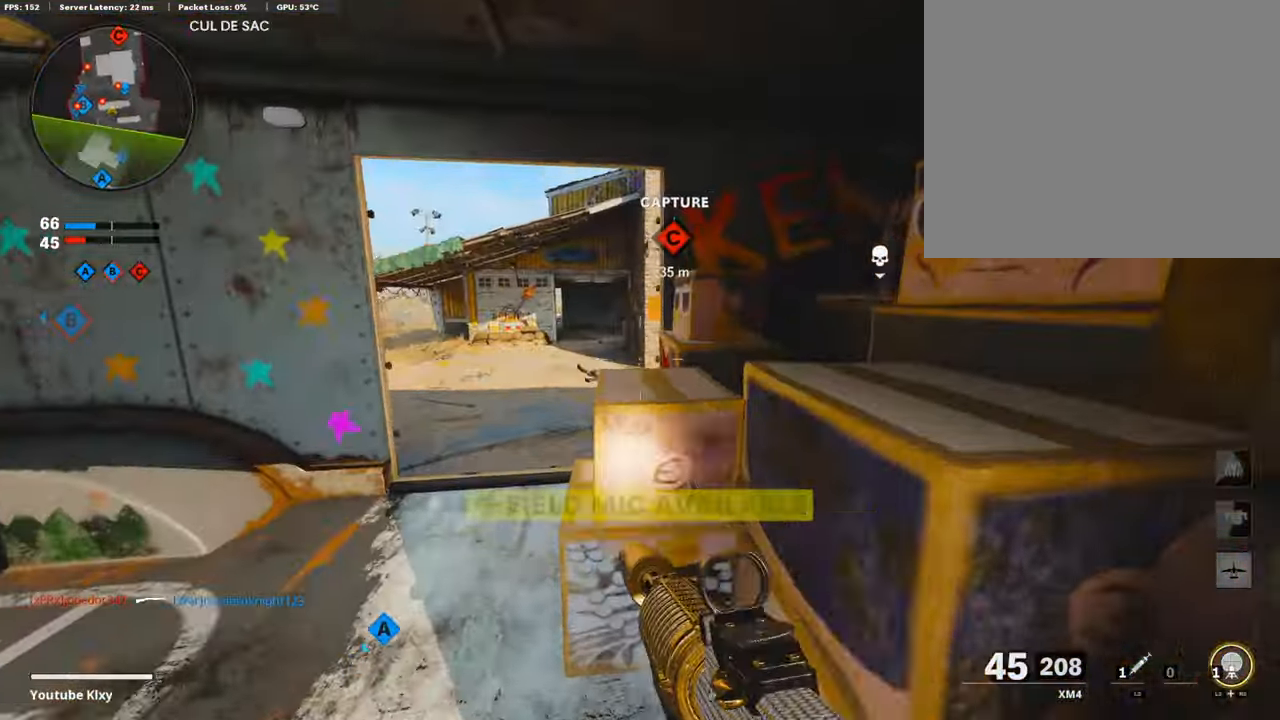
{"buttons": [], "left_stick": "left", "right_stick": "right", "events": [[34, "left_stick", "left"], [67, "right_stick", "right"]]}
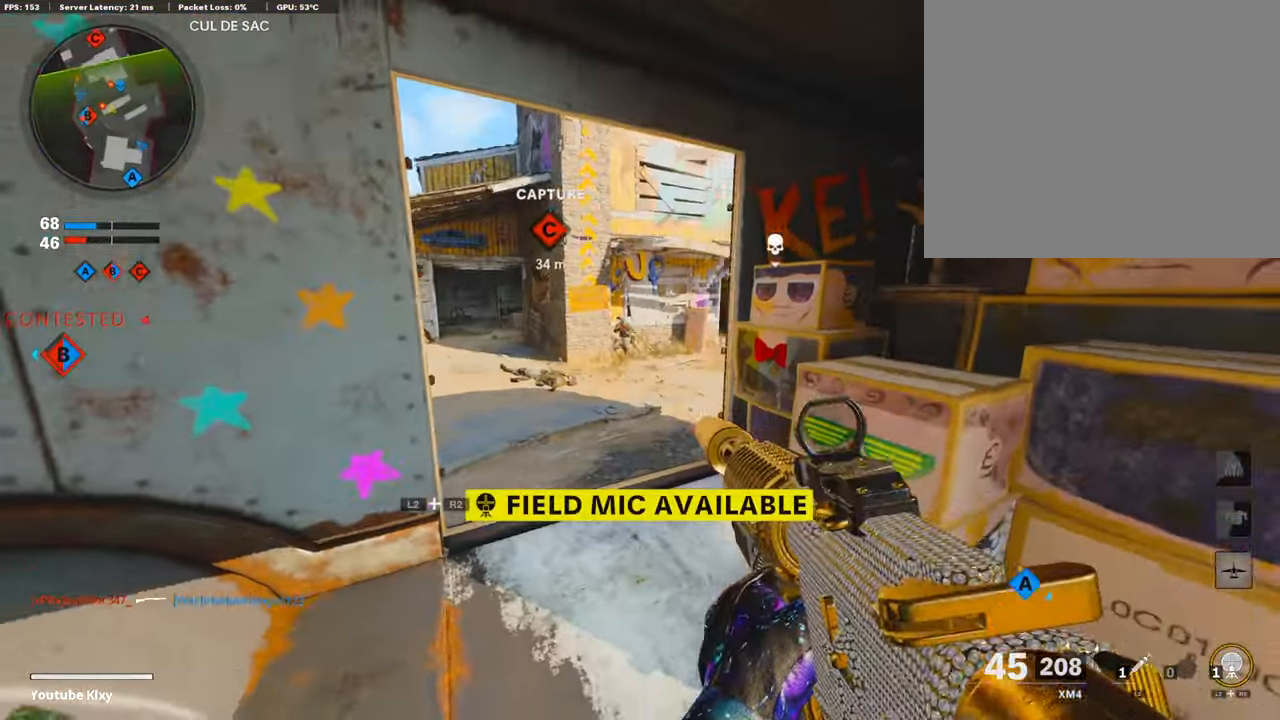
{"buttons": ["L1", "R1"], "left_stick": "right", "right_stick": "center", "events": [[17, "right_stick", "center"], [34, "L1", "down"], [51, "left_stick", "up-left"], [85, "right_stick", "up"], [118, "R1", "down"], [219, "left_stick", "right"], [219, "right_stick", "center"], [270, "right_stick", "left"], [421, "right_stick", "center"]]}
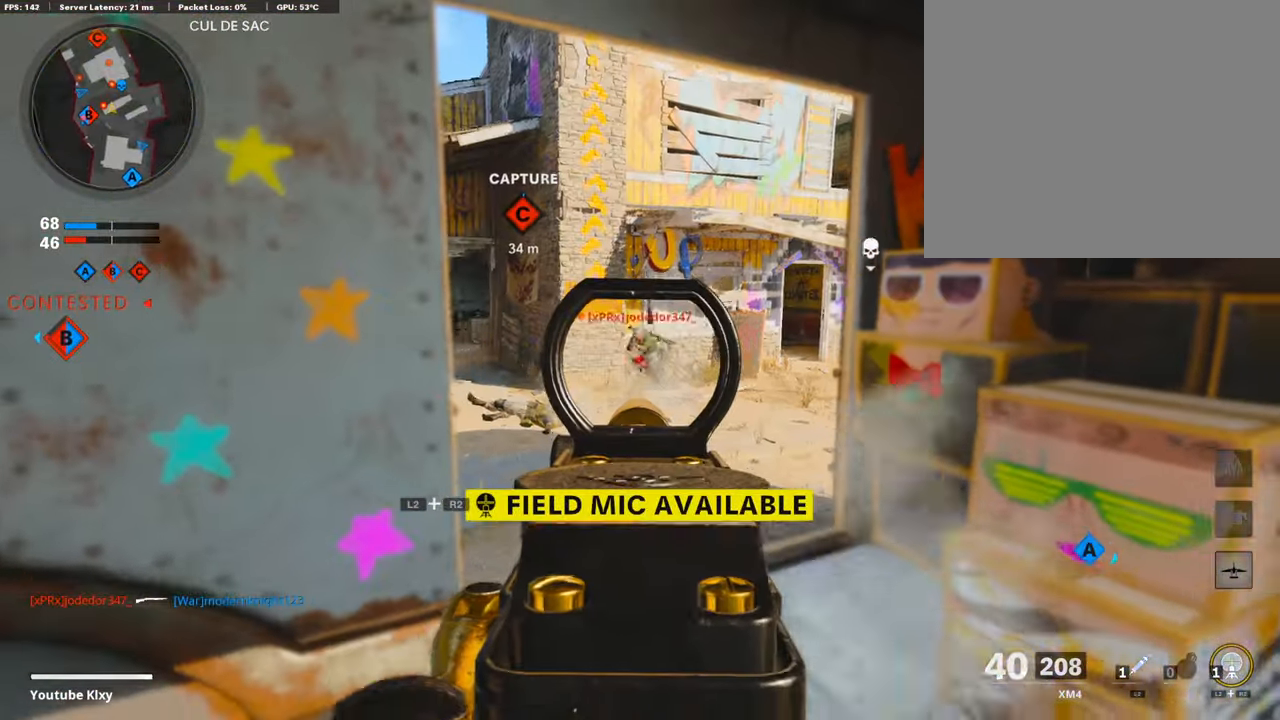
{"buttons": [], "left_stick": "right", "right_stick": "right", "events": [[68, "right_stick", "up"], [320, "right_stick", "center"], [421, "L1", "up"], [455, "R1", "up"], [455, "right_stick", "right"]]}
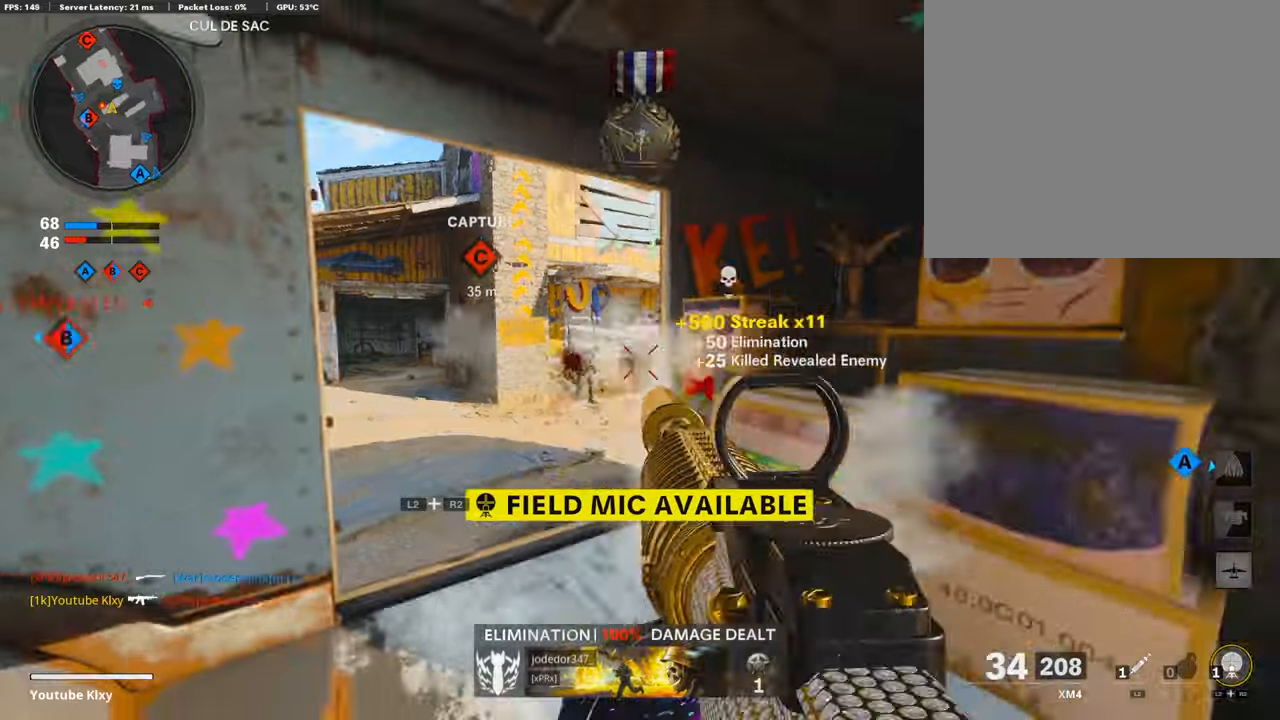
{"buttons": [], "left_stick": "up", "right_stick": "left", "events": [[50, "left_stick", "up-right"], [168, "L3", "down"], [202, "right_stick", "center"], [269, "SQUARE", "down"], [353, "SQUARE", "up"], [387, "L3", "up"], [387, "left_stick", "up"], [387, "right_stick", "left"]]}
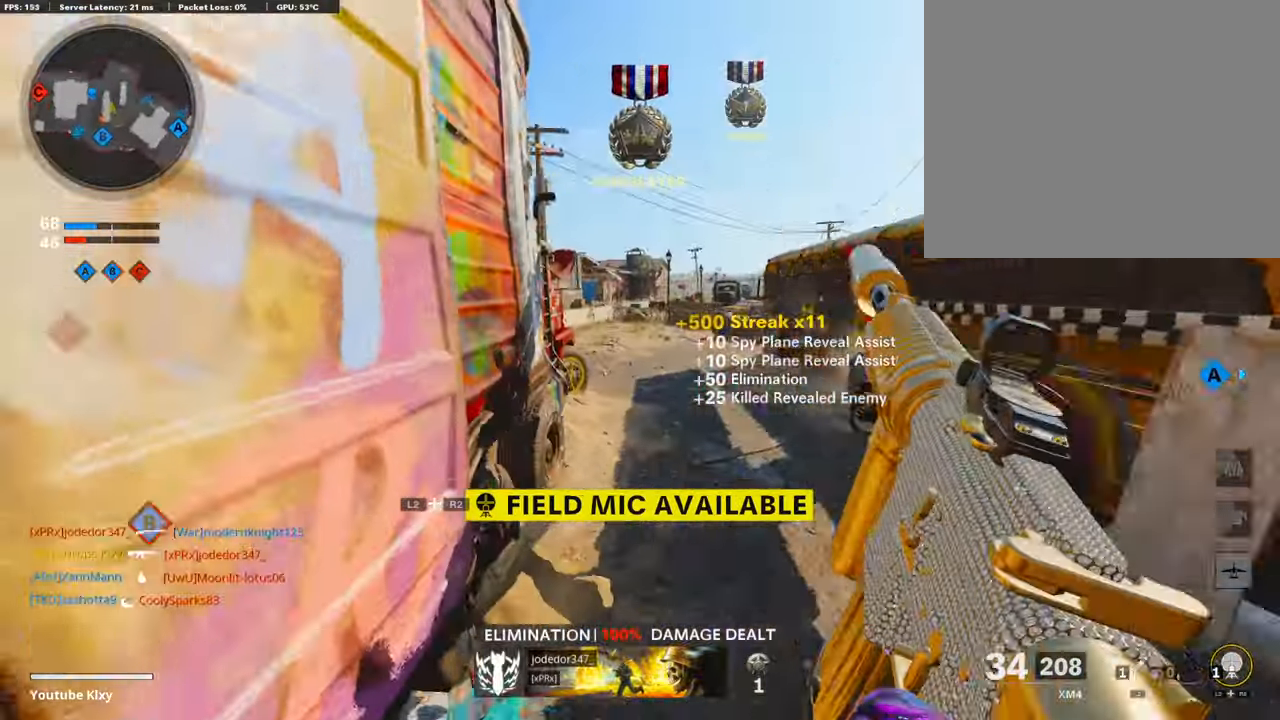
{"buttons": [], "left_stick": "up", "right_stick": "left", "events": [[84, "right_stick", "center"], [185, "L3", "down"], [336, "L3", "up"], [471, "right_stick", "left"]]}
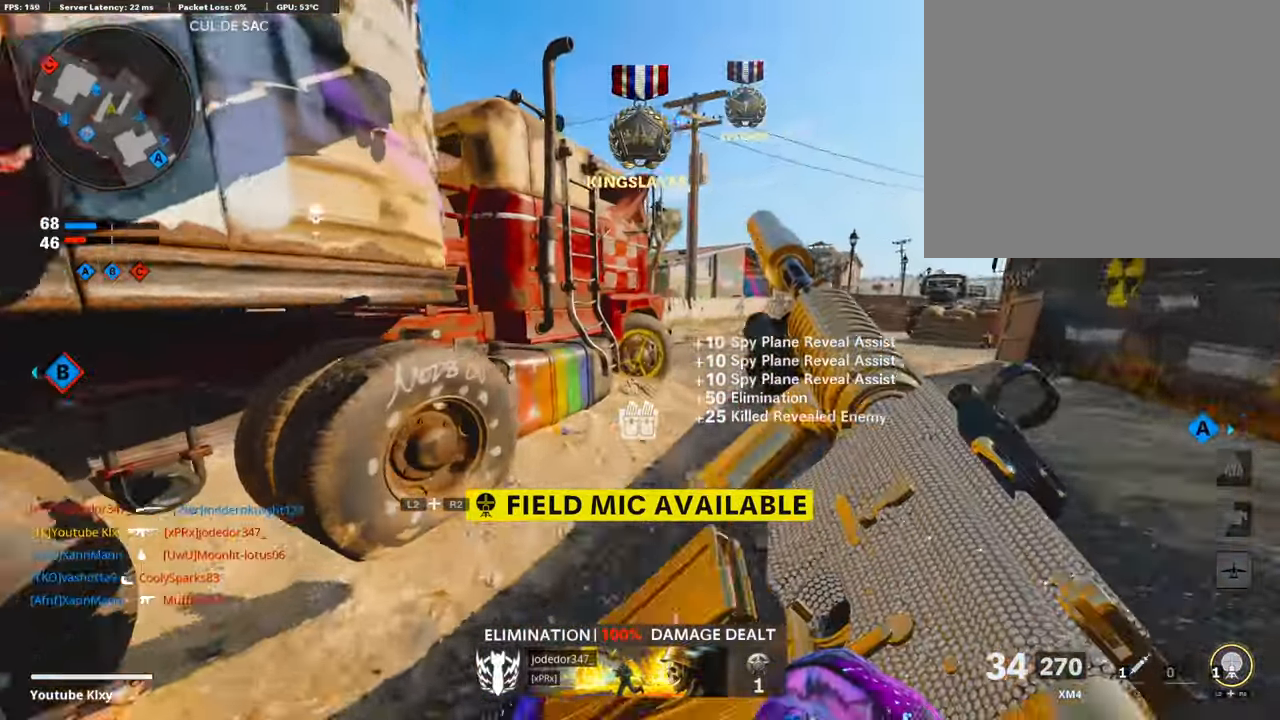
{"buttons": [], "left_stick": "up", "right_stick": "center", "events": [[84, "R3", "down"], [118, "right_stick", "center"], [219, "R3", "up"], [320, "R3", "down"], [320, "left_stick", "up-right"], [370, "L3", "down"], [438, "R3", "up"], [471, "L3", "up"], [471, "left_stick", "up"]]}
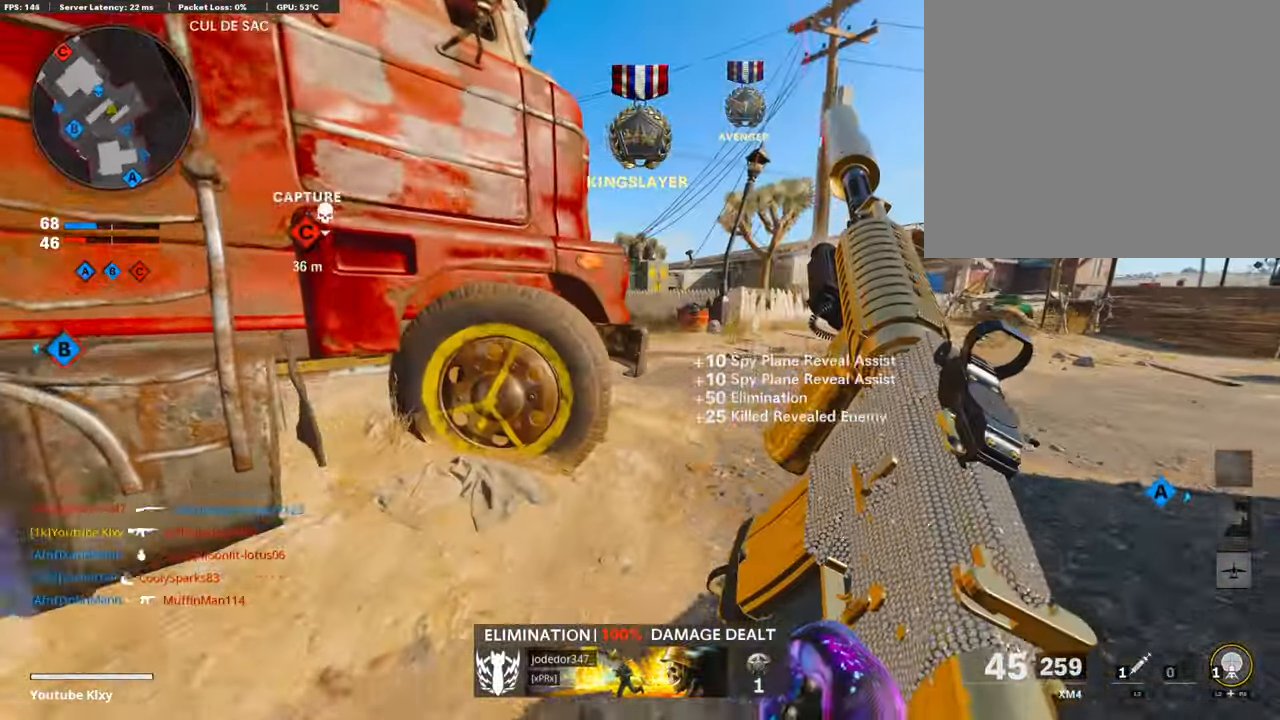
{"buttons": [], "left_stick": "up-right", "right_stick": "center", "events": [[84, "L2", "down"], [84, "R2", "down"], [118, "right_stick", "left"], [185, "left_stick", "left"], [236, "L2", "up"], [236, "R2", "up"], [236, "right_stick", "center"], [421, "left_stick", "up-right"]]}
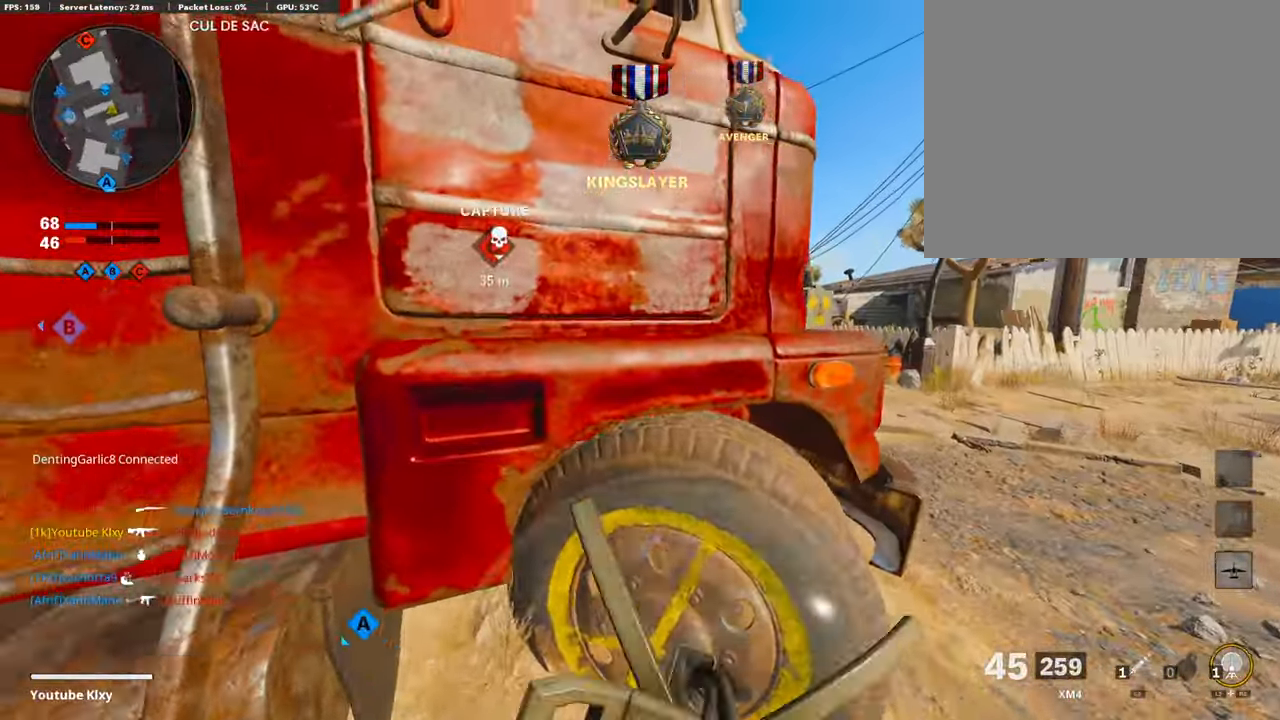
{"buttons": [], "left_stick": "down-left", "right_stick": "right", "events": [[101, "left_stick", "left"], [185, "right_stick", "right"], [236, "left_stick", "down-left"]]}
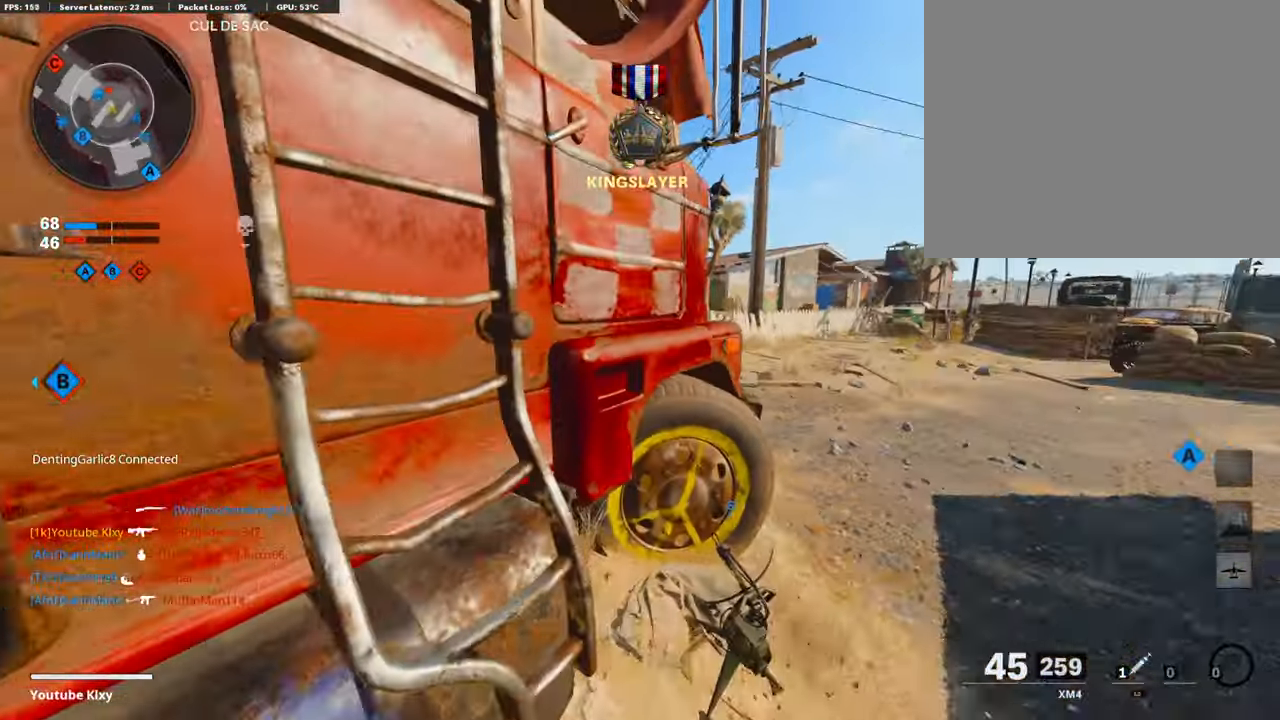
{"buttons": ["L1"], "left_stick": "right", "right_stick": "up", "events": [[84, "right_stick", "center"], [118, "left_stick", "right"], [253, "L1", "down"], [354, "right_stick", "up"]]}
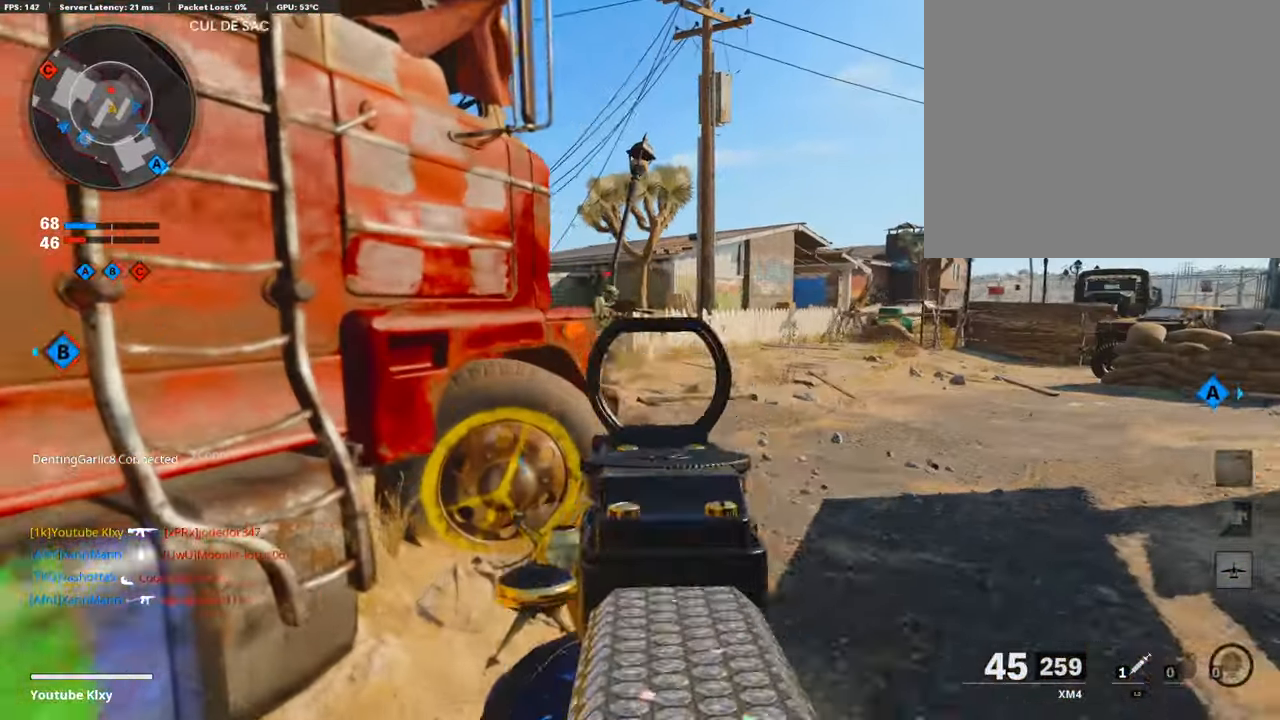
{"buttons": ["L1", "R1"], "left_stick": "left", "right_stick": "right", "events": [[17, "right_stick", "up-left"], [135, "R1", "down"], [253, "right_stick", "up-right"], [303, "left_stick", "up-right"], [303, "right_stick", "right"], [421, "left_stick", "up-left"], [472, "left_stick", "left"]]}
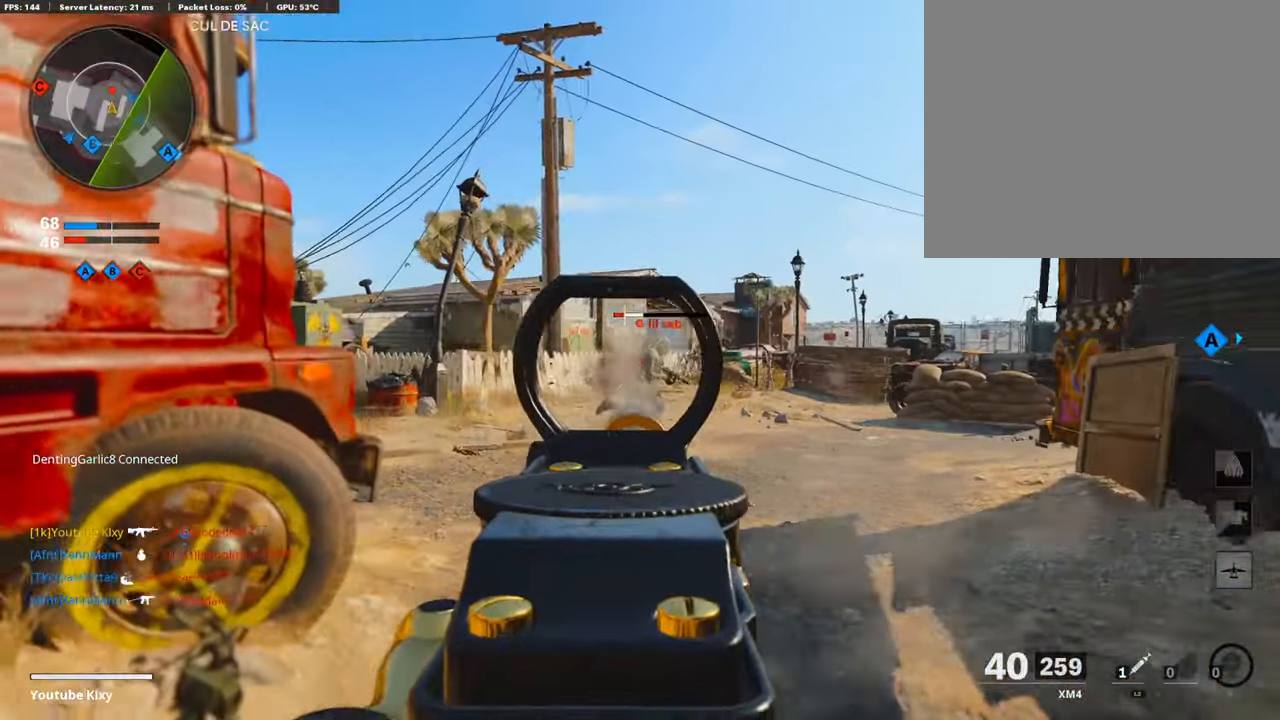
{"buttons": [], "left_stick": "up", "right_stick": "left", "events": [[236, "right_stick", "center"], [388, "L1", "up"], [388, "R1", "up"], [438, "left_stick", "up"], [489, "right_stick", "left"]]}
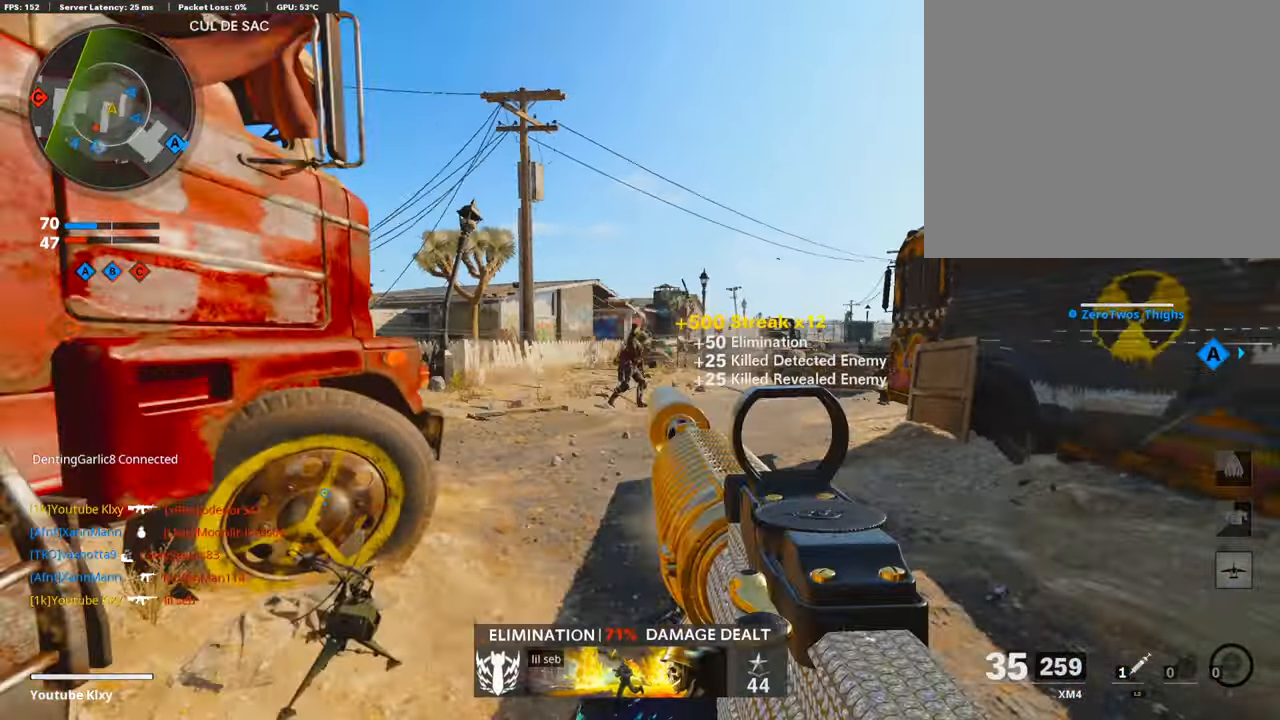
{"buttons": [], "left_stick": "up-right", "right_stick": "center", "events": [[33, "L3", "down"], [185, "left_stick", "up-right"], [185, "right_stick", "center"], [218, "L3", "up"], [286, "right_stick", "left"], [353, "left_stick", "right"], [454, "right_stick", "center"], [505, "left_stick", "up-right"]]}
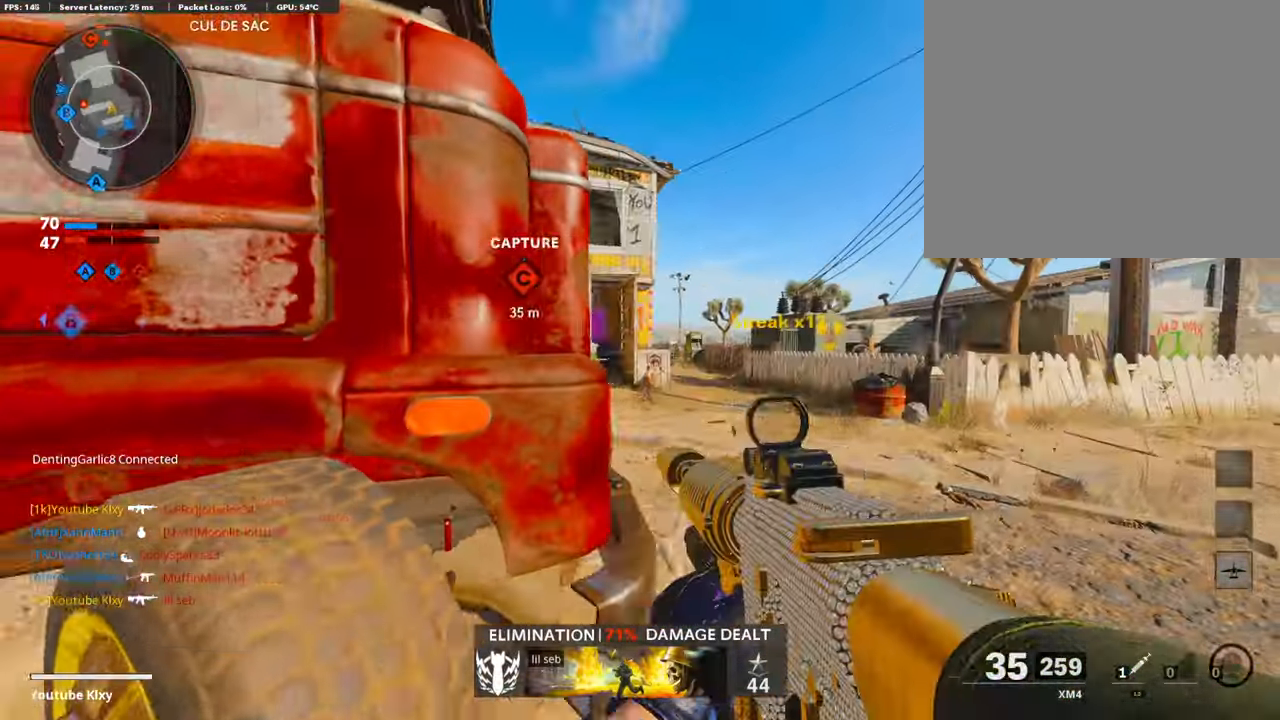
{"buttons": ["L1"], "left_stick": "up-right", "right_stick": "right", "events": [[67, "L1", "down"], [101, "left_stick", "left"], [269, "right_stick", "up"], [404, "left_stick", "up-right"], [420, "right_stick", "right"]]}
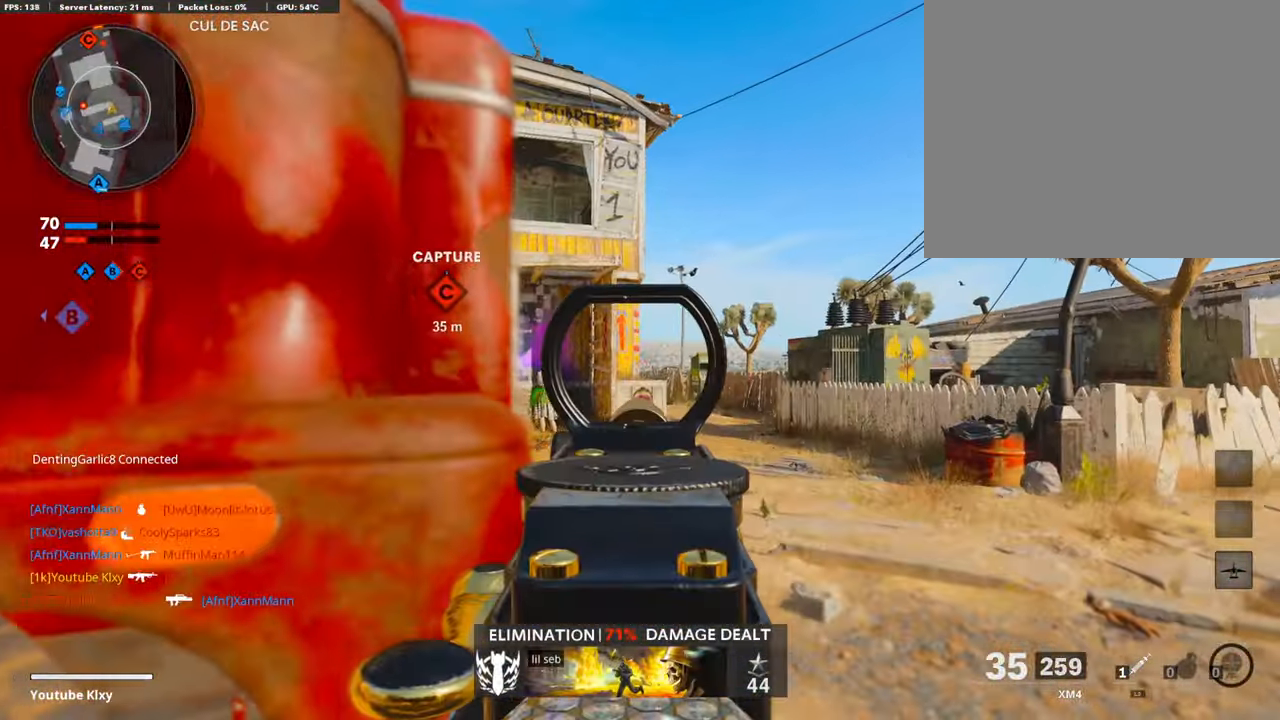
{"buttons": ["L1"], "left_stick": "center", "right_stick": "center", "events": [[50, "left_stick", "left"], [67, "right_stick", "center"], [219, "left_stick", "center"], [286, "left_stick", "right"], [370, "left_stick", "left"], [471, "left_stick", "center"]]}
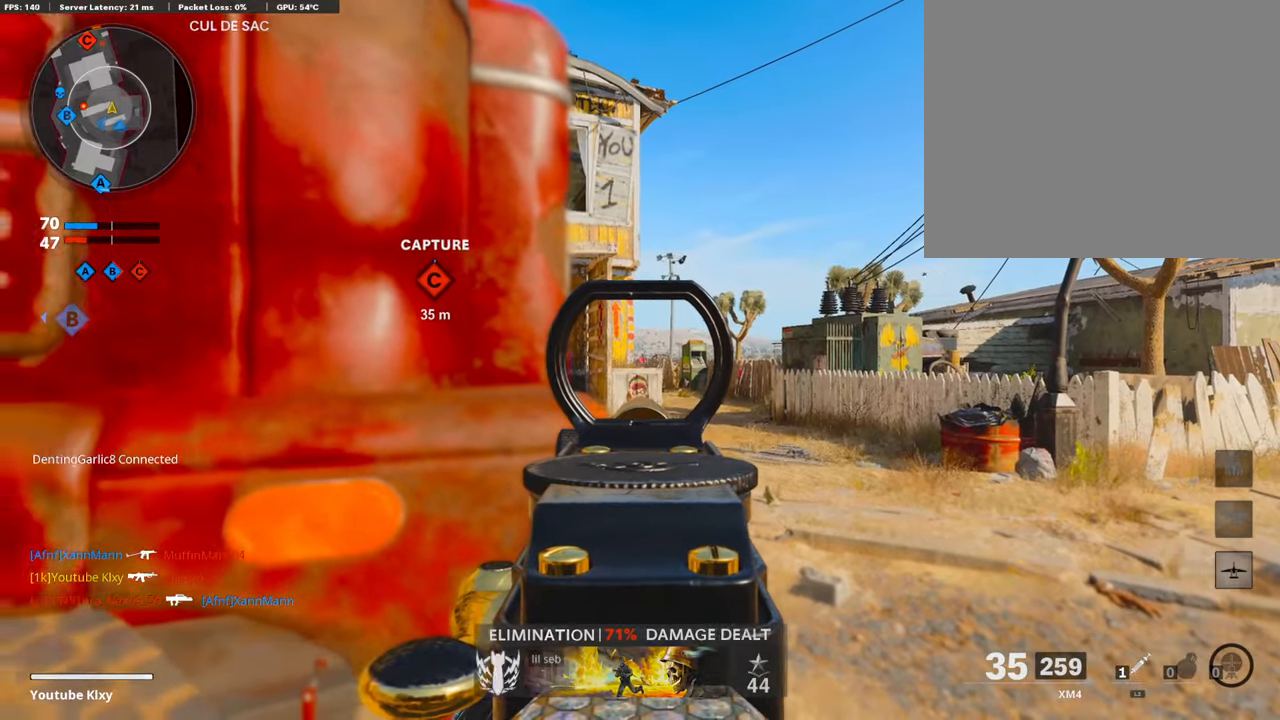
{"buttons": ["L1"], "left_stick": "center", "right_stick": "center", "events": [[17, "left_stick", "up-right"], [118, "left_stick", "center"], [168, "left_stick", "left"], [219, "left_stick", "center"], [337, "left_stick", "left"], [421, "left_stick", "center"]]}
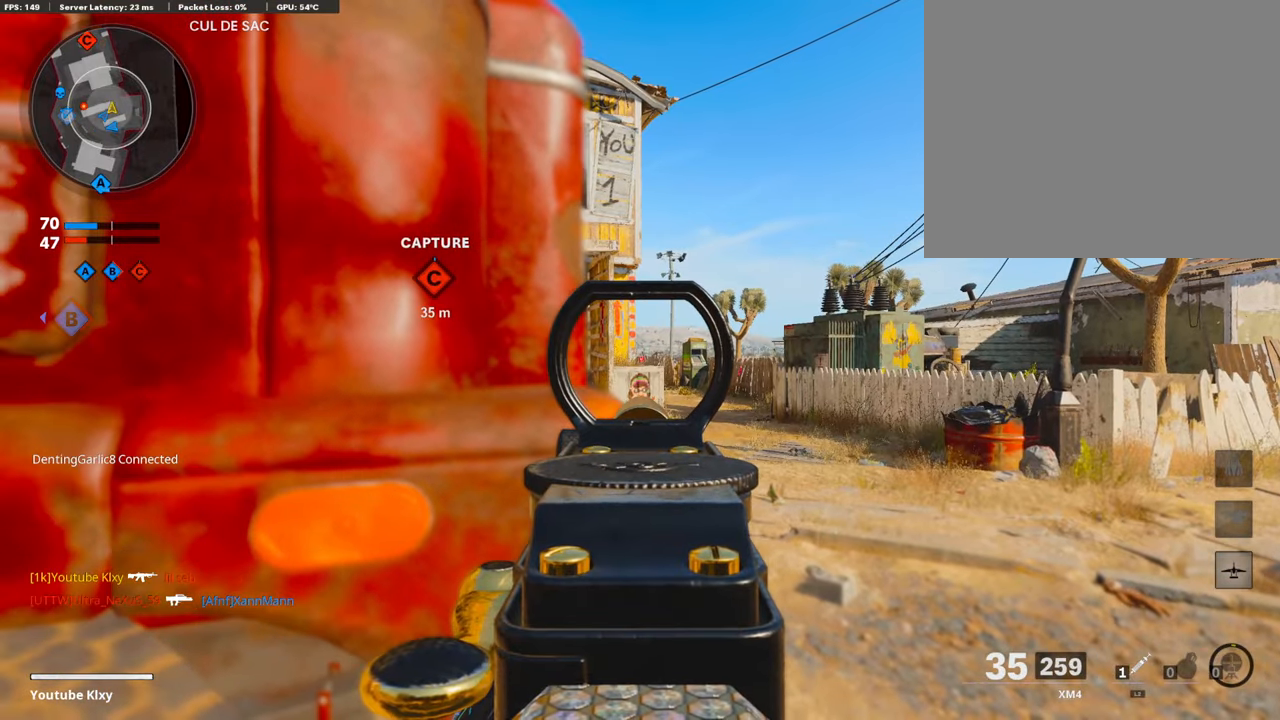
{"buttons": ["L1"], "left_stick": "right", "right_stick": "center", "events": [[151, "left_stick", "up-right"], [219, "left_stick", "center"], [354, "left_stick", "right"]]}
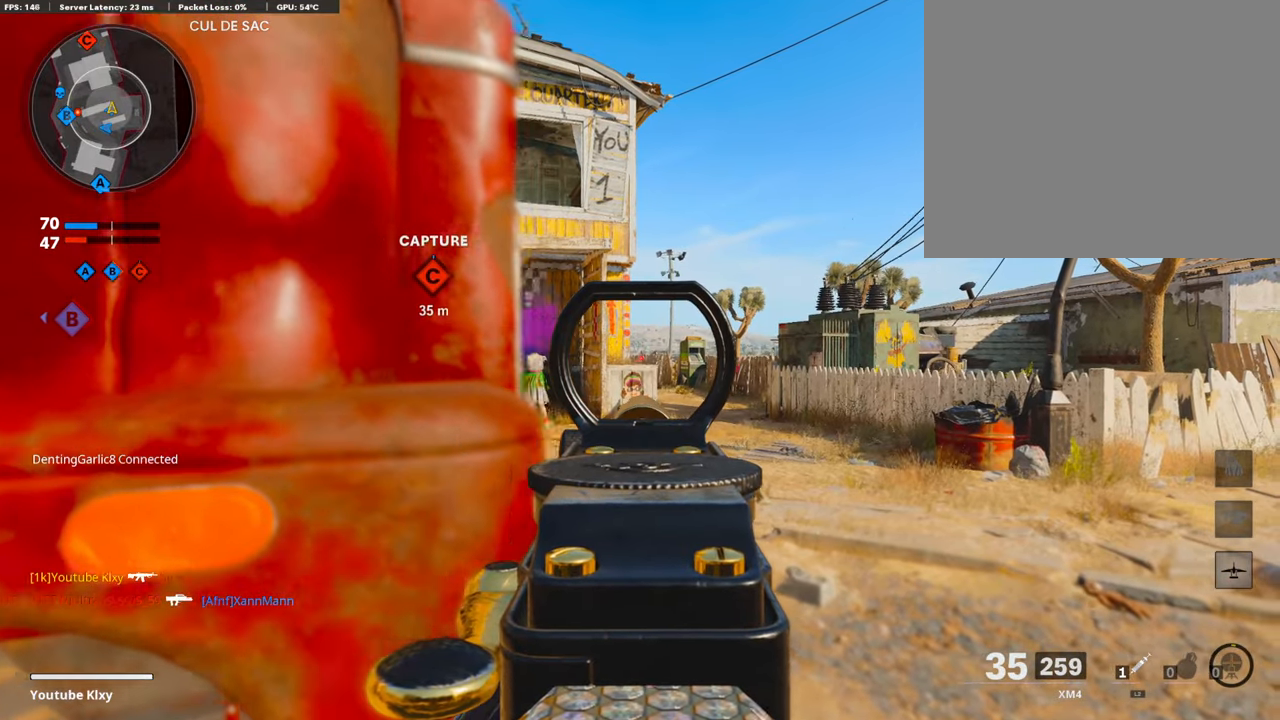
{"buttons": ["L1"], "left_stick": "left", "right_stick": "right", "events": [[84, "right_stick", "left"], [269, "right_stick", "center"], [455, "left_stick", "left"], [488, "right_stick", "right"]]}
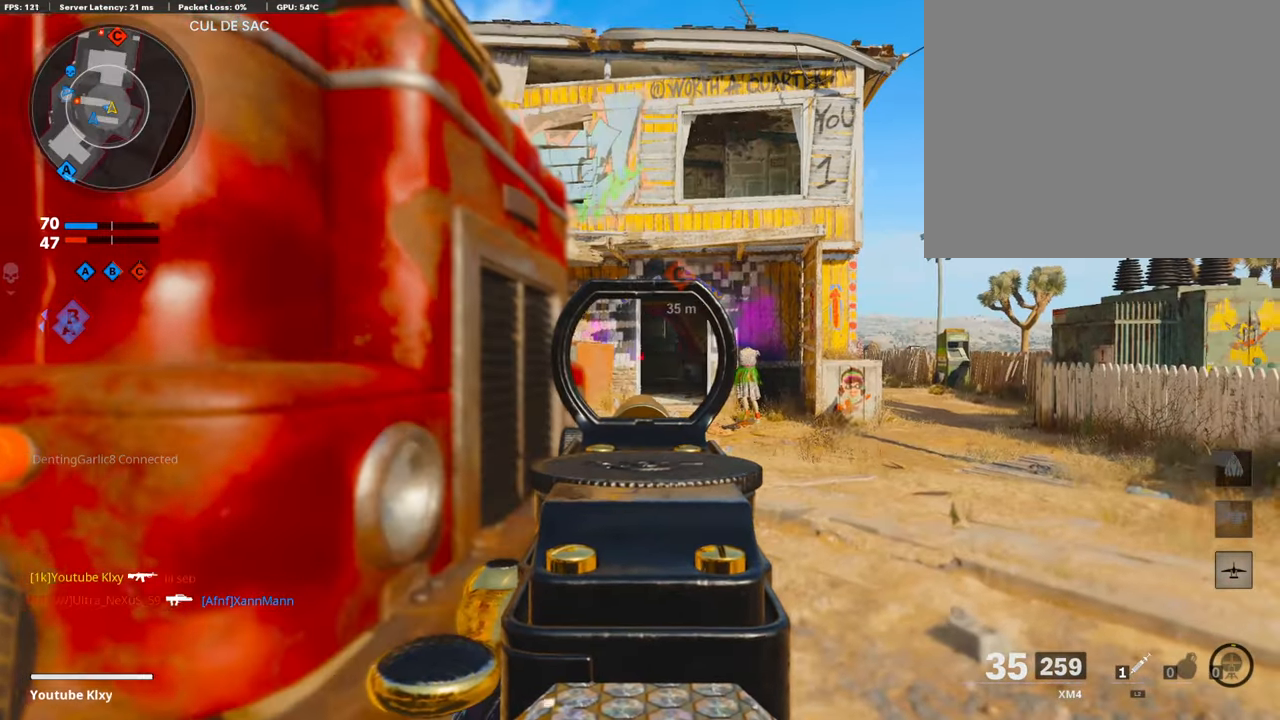
{"buttons": ["L1"], "left_stick": "center", "right_stick": "left", "events": [[270, "right_stick", "center"], [337, "left_stick", "up-right"], [404, "right_stick", "left"], [472, "left_stick", "center"]]}
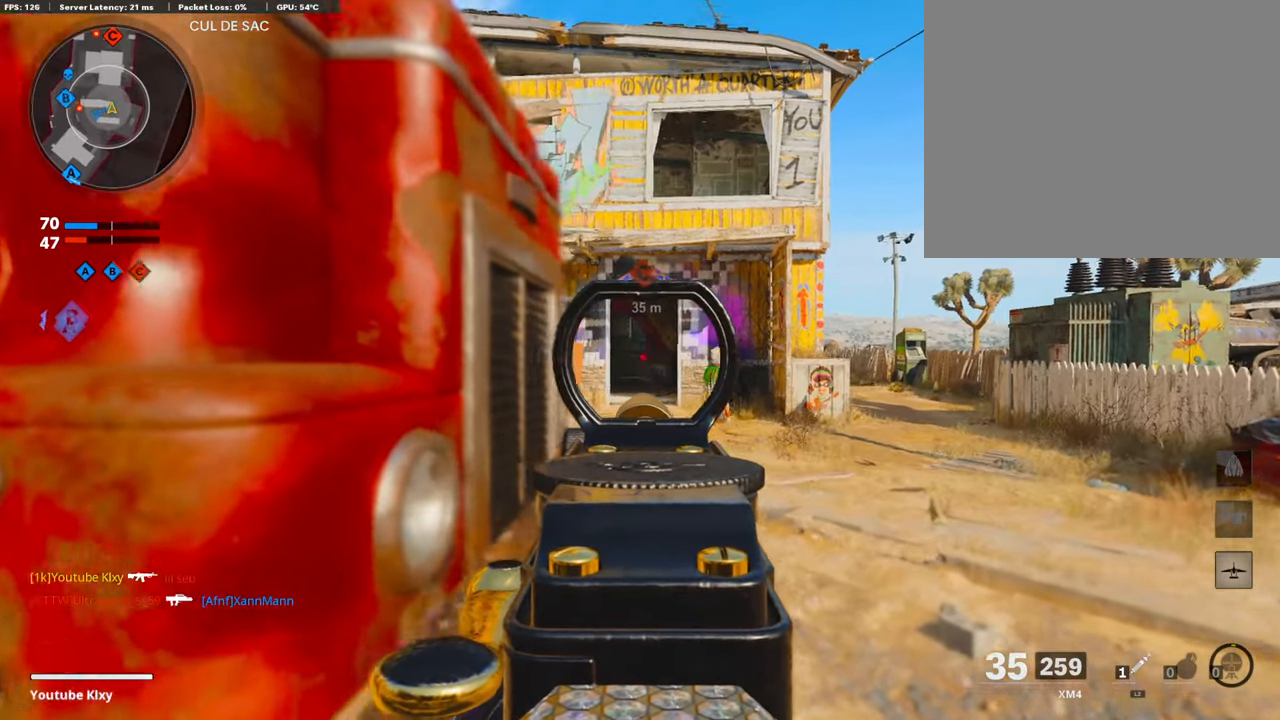
{"buttons": ["L1"], "left_stick": "left", "right_stick": "center", "events": [[17, "left_stick", "left"], [68, "right_stick", "center"], [152, "left_stick", "up-right"], [270, "right_stick", "right"], [320, "left_stick", "left"], [472, "right_stick", "center"]]}
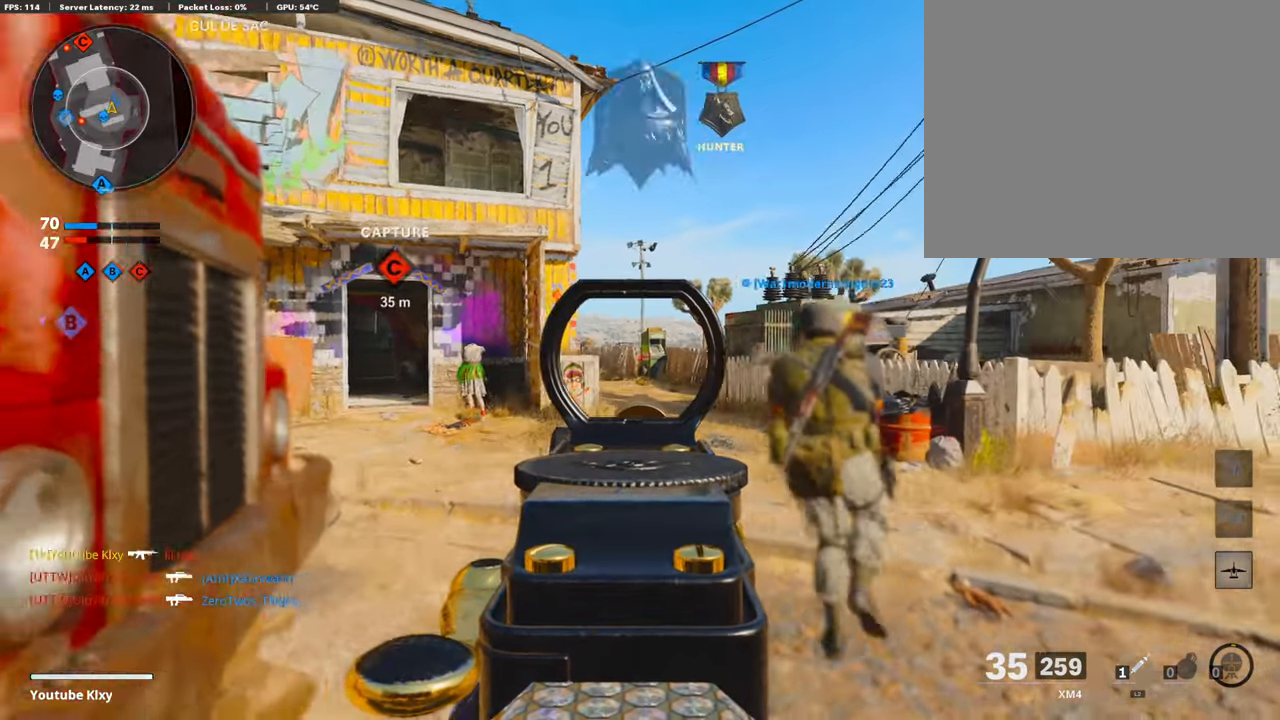
{"buttons": ["L3"], "left_stick": "up-left", "right_stick": "center", "events": [[202, "right_stick", "left"], [219, "L1", "up"], [388, "left_stick", "up-left"], [455, "L3", "down"], [472, "right_stick", "center"]]}
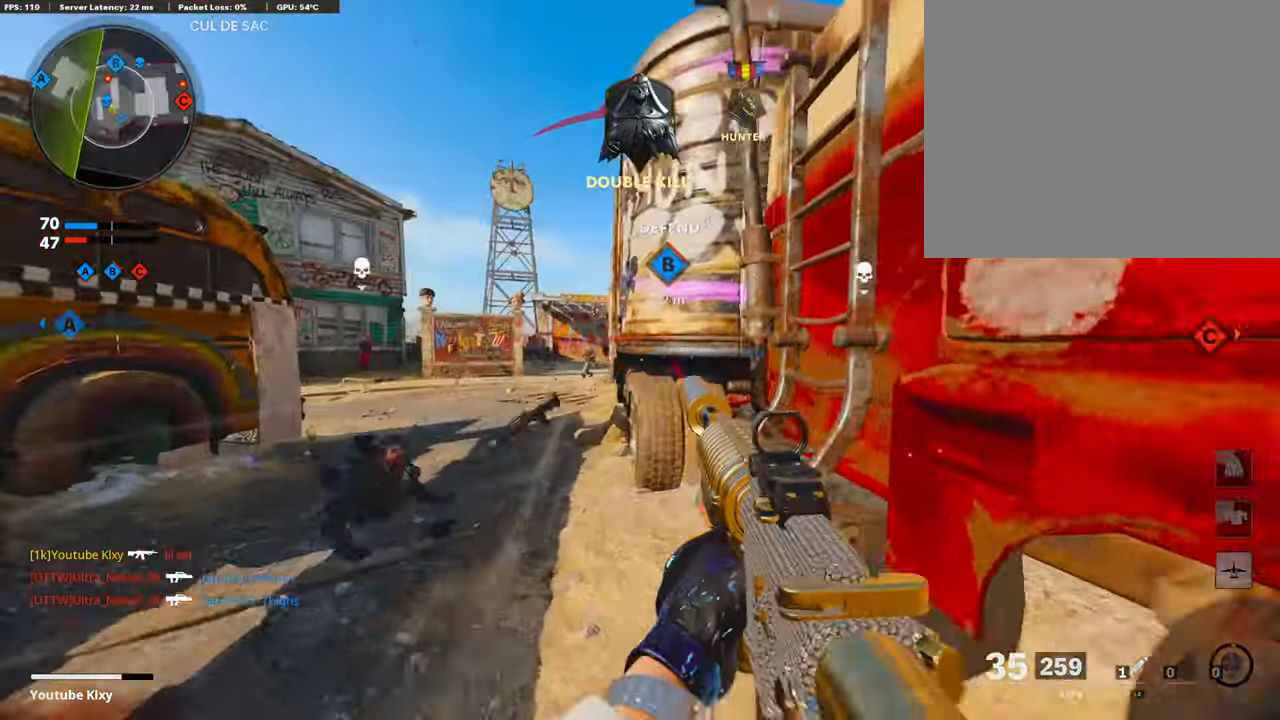
{"buttons": ["L3"], "left_stick": "up-left", "right_stick": "right", "events": [[135, "right_stick", "left"], [169, "L3", "up"], [287, "L3", "down"], [354, "right_stick", "center"], [438, "right_stick", "right"]]}
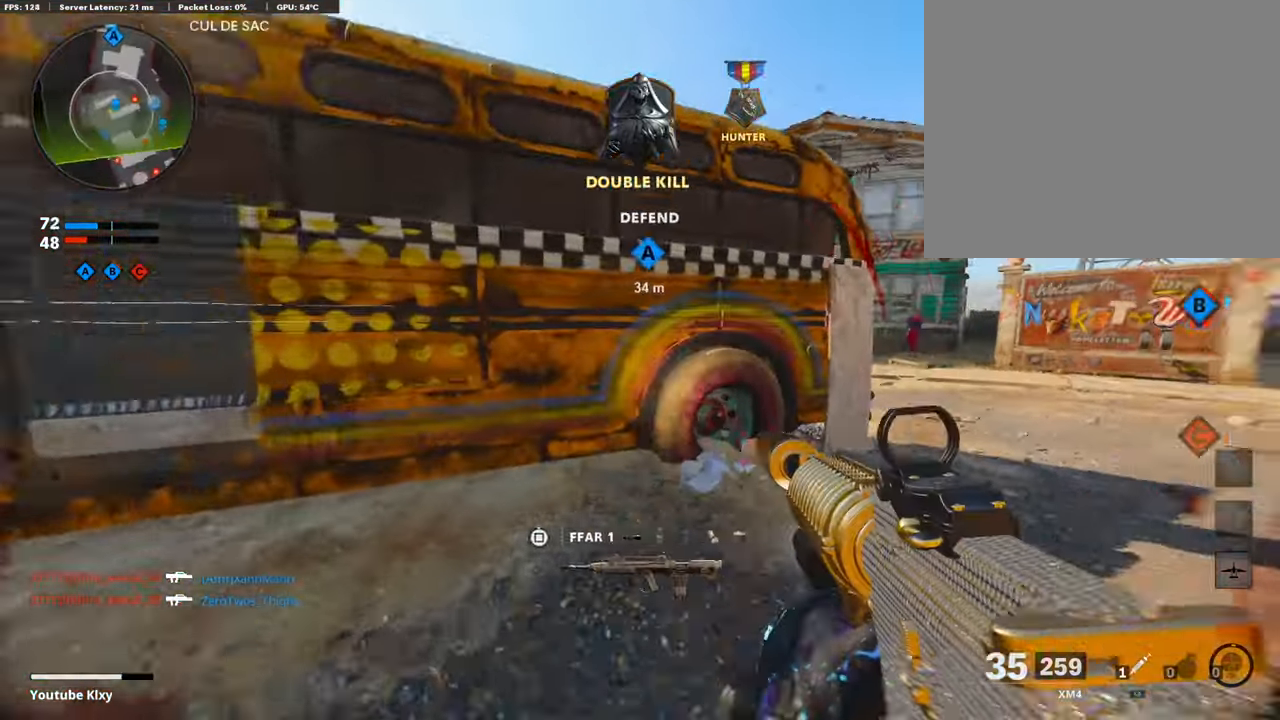
{"buttons": ["L1", "R1"], "left_stick": "right", "right_stick": "center", "events": [[151, "L3", "up"], [185, "right_stick", "center"], [219, "L1", "down"], [269, "left_stick", "right"], [303, "right_stick", "up"], [454, "R1", "down"], [454, "right_stick", "center"]]}
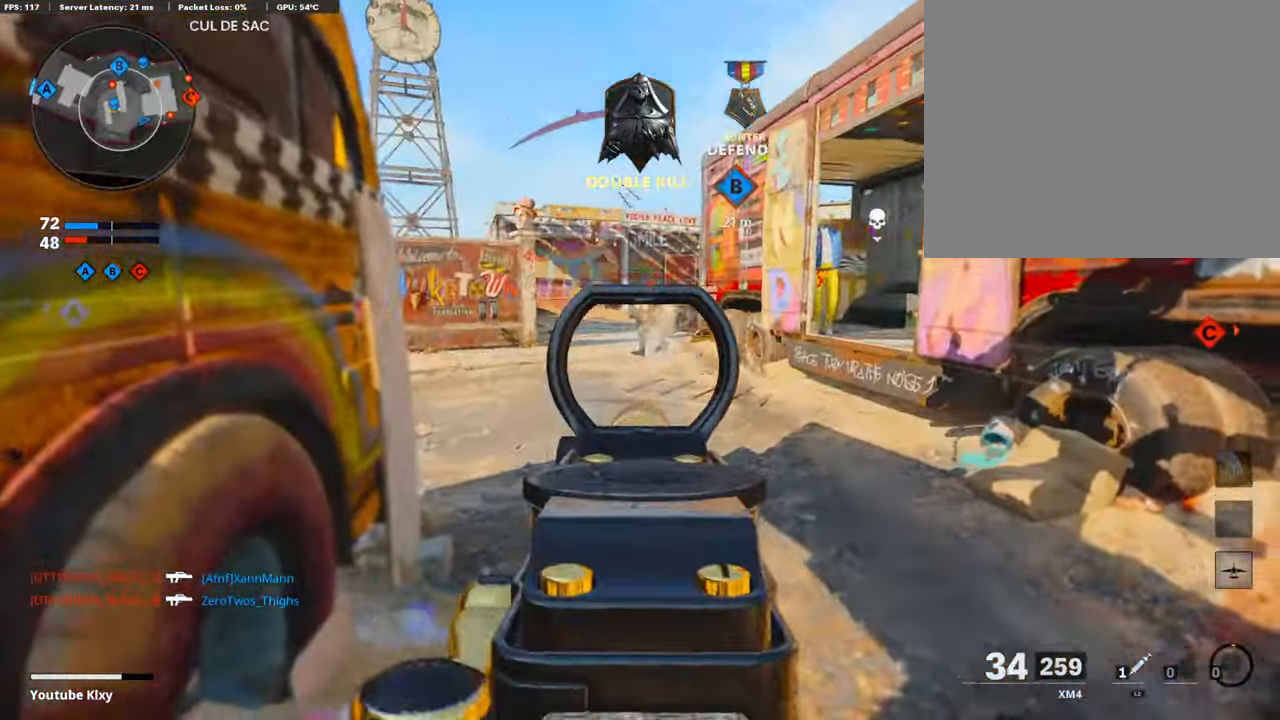
{"buttons": ["L1", "R1"], "left_stick": "right", "right_stick": "down", "events": [[17, "CROSS", "down"], [134, "CROSS", "up"], [353, "right_stick", "down"]]}
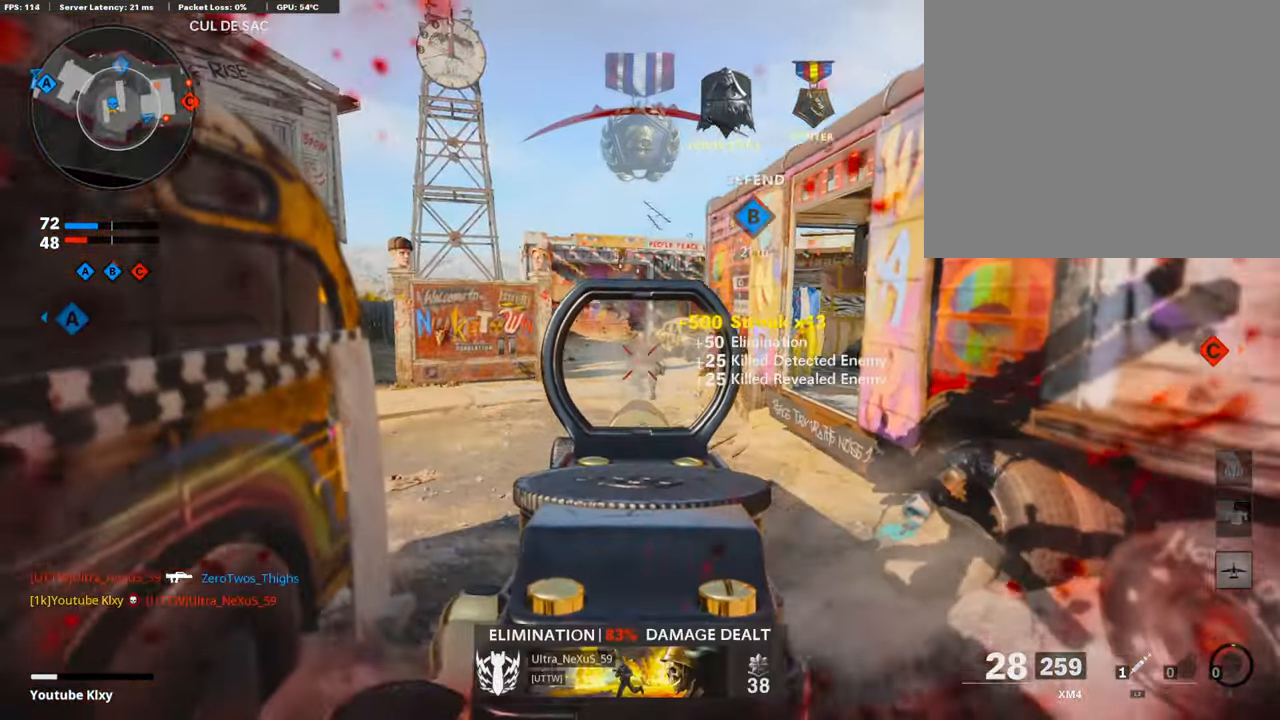
{"buttons": ["L3"], "left_stick": "up-left", "right_stick": "left", "events": [[50, "left_stick", "up-right"], [50, "right_stick", "center"], [101, "L1", "up"], [135, "L2", "down"], [135, "R1", "up"], [168, "left_stick", "up"], [185, "L3", "down"], [252, "L3", "up"], [269, "L2", "up"], [269, "right_stick", "right"], [370, "L3", "down"], [404, "right_stick", "center"], [454, "left_stick", "up-left"], [471, "right_stick", "left"]]}